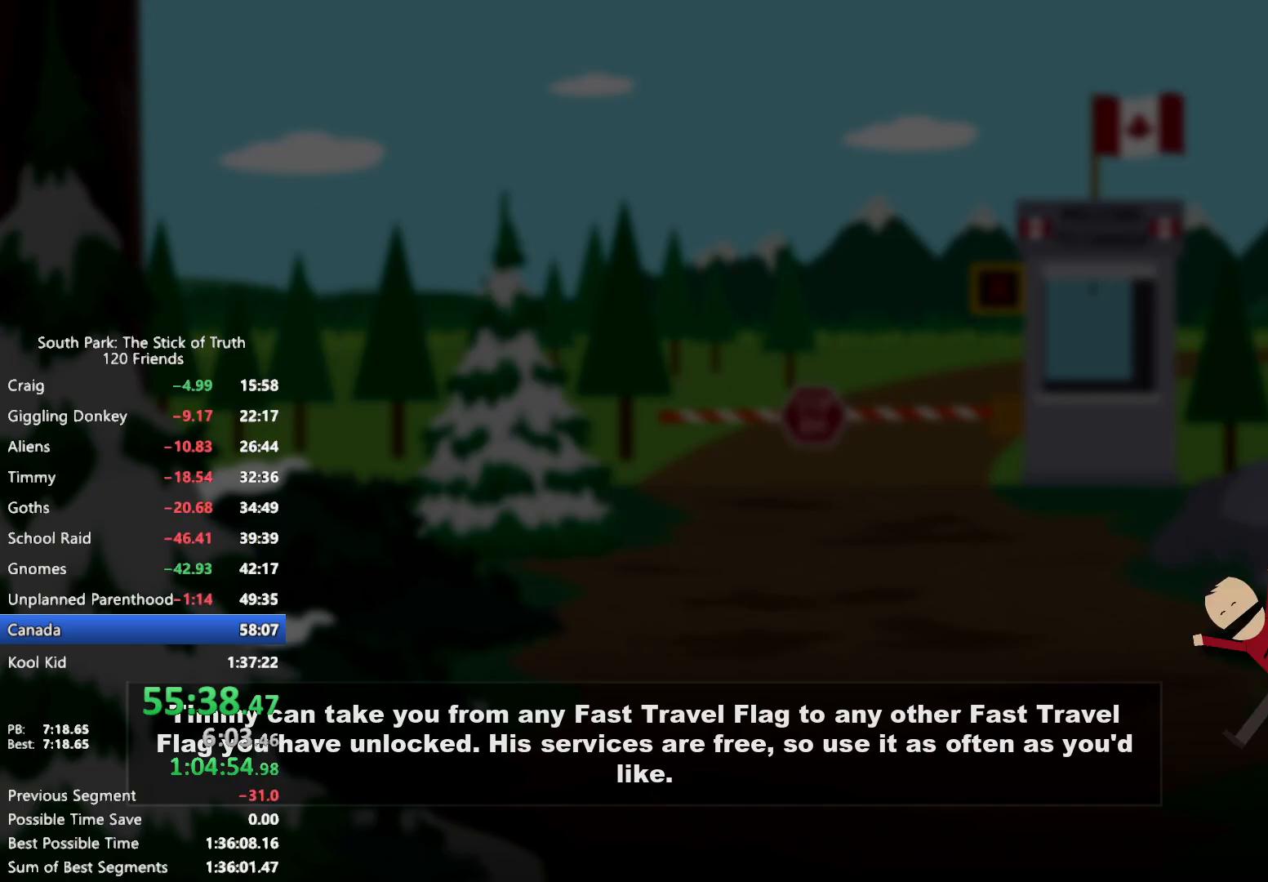
Gameplay with a controller (Xbox layout); each line is a JSON object with the inputs held at the frame after it (dt_ms = milliseconds from this image to that frame). "events" lists button and stick changes between this image and that frame as [ms after this image, input, new state], when the widget could be followed in between. Not read: L3 R3.
{"dt_ms": 500, "buttons": [], "left_stick": "center", "right_stick": "center", "events": []}
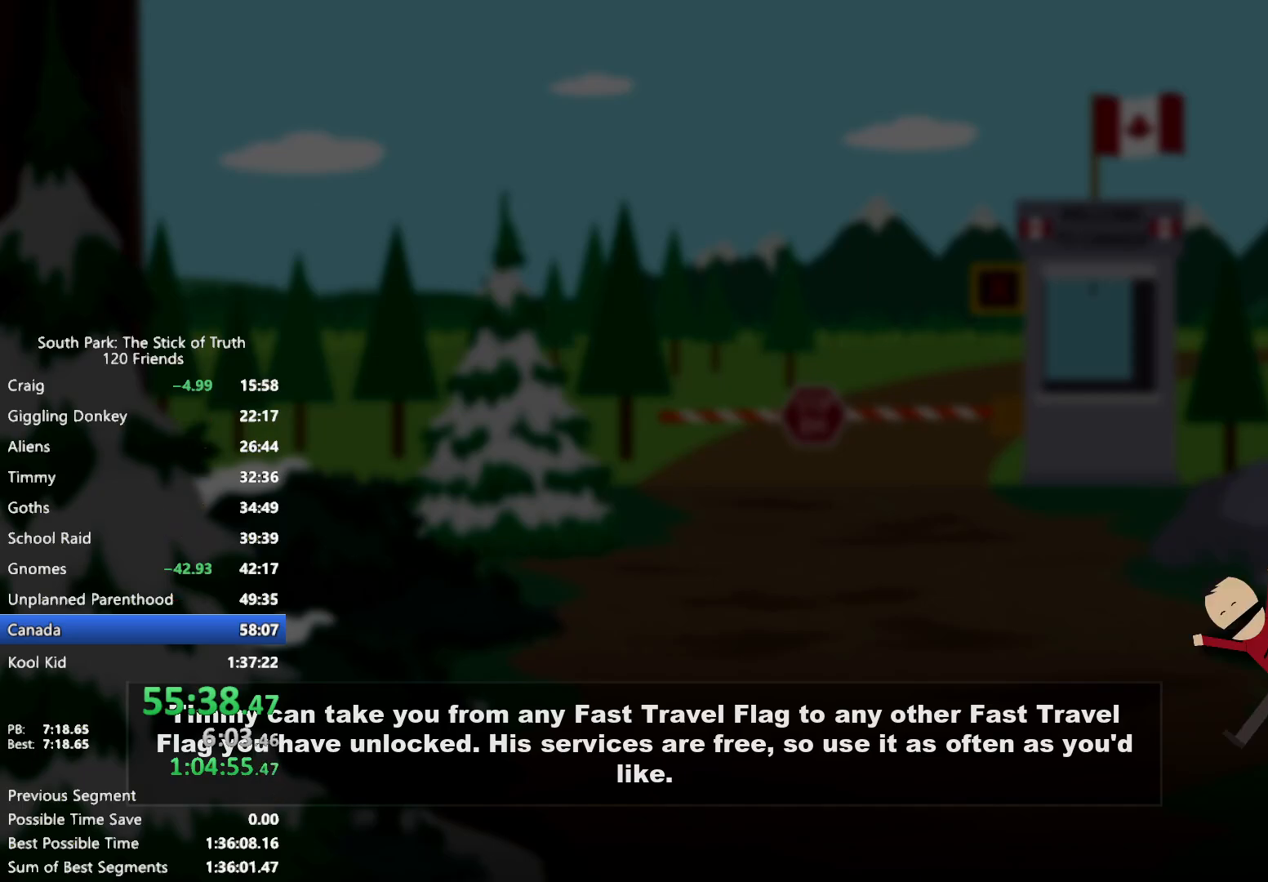
{"dt_ms": 500, "buttons": [], "left_stick": "center", "right_stick": "center", "events": []}
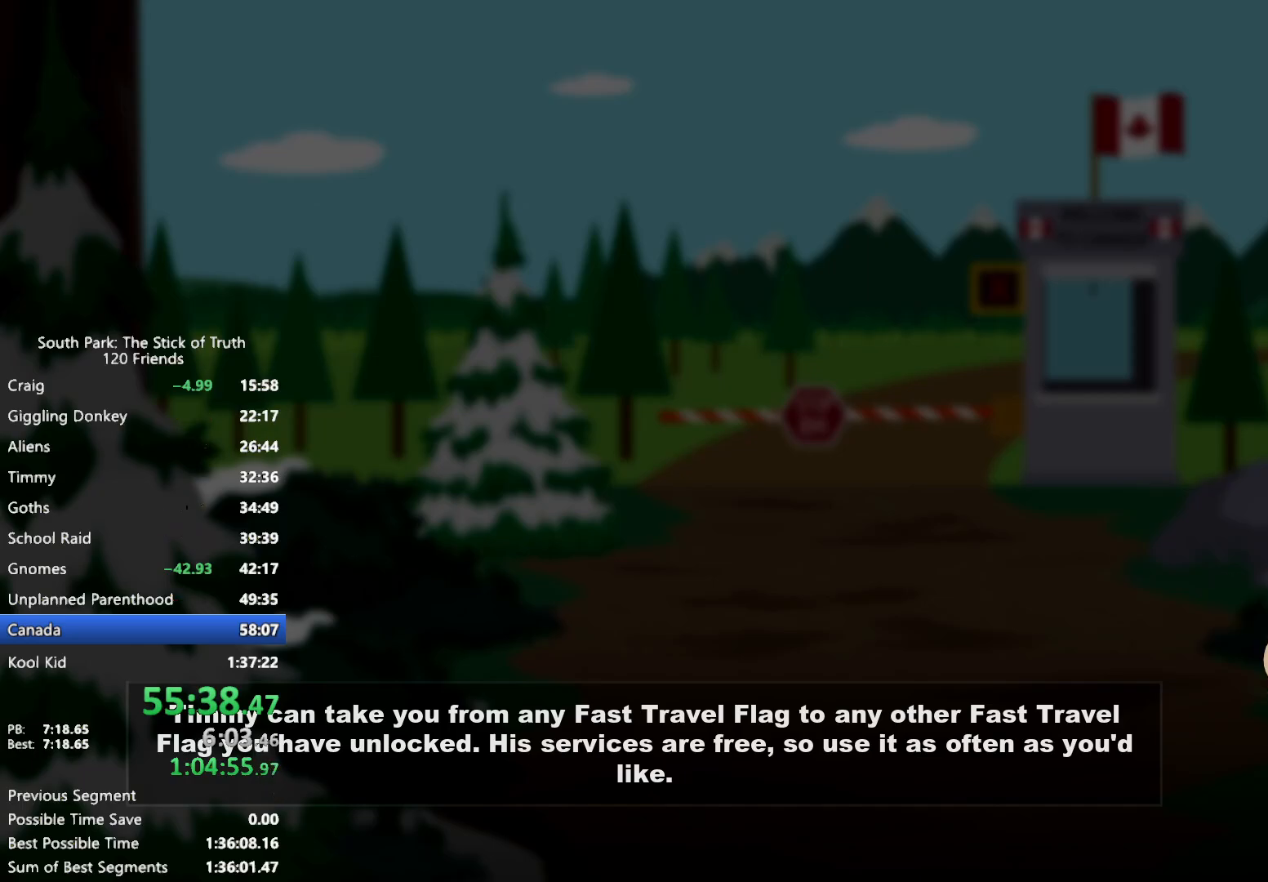
{"dt_ms": 1000, "buttons": [], "left_stick": "up-left", "right_stick": "up", "events": [[450, "right_stick", "down"], [517, "left_stick", "up-left"], [567, "right_stick", "up"]]}
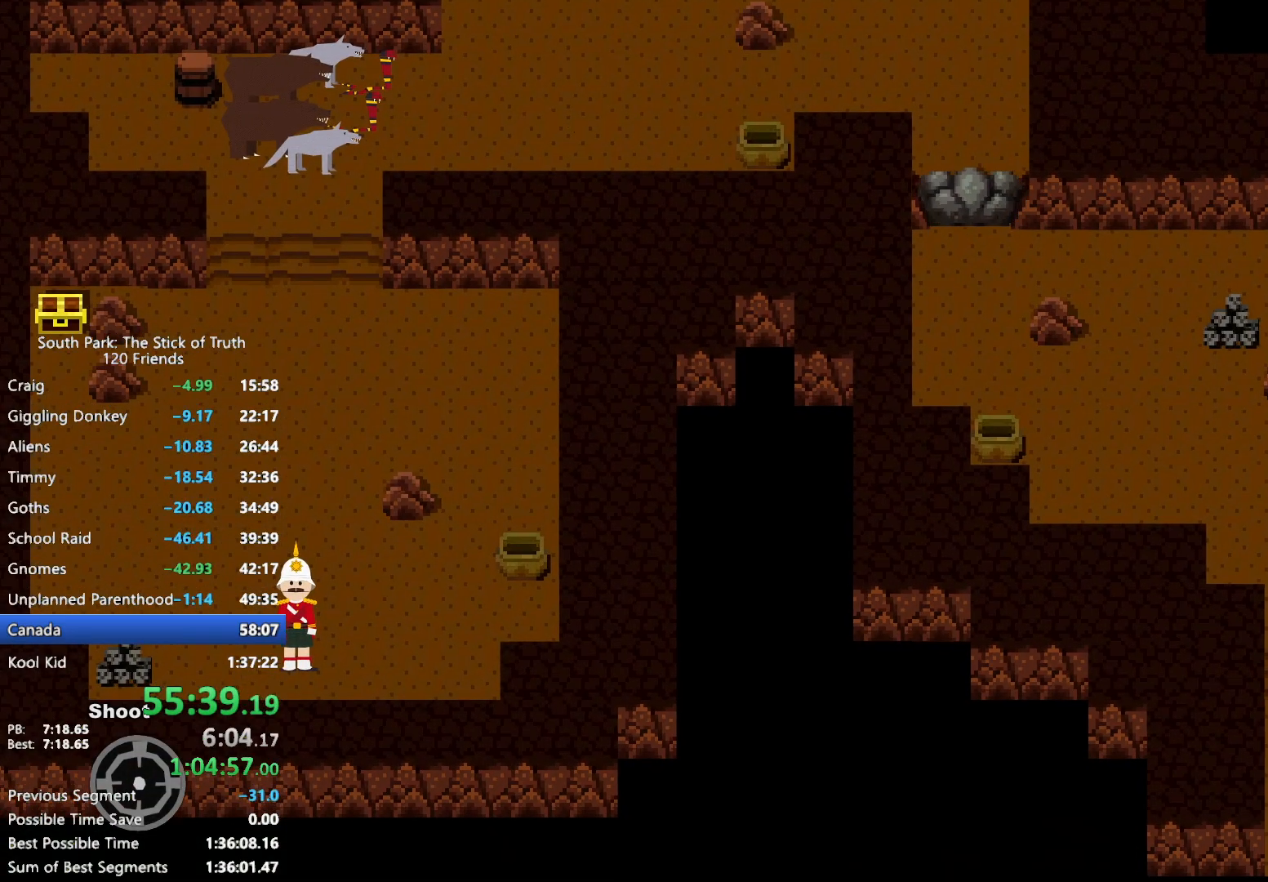
{"dt_ms": 500, "buttons": [], "left_stick": "up-left", "right_stick": "up", "events": []}
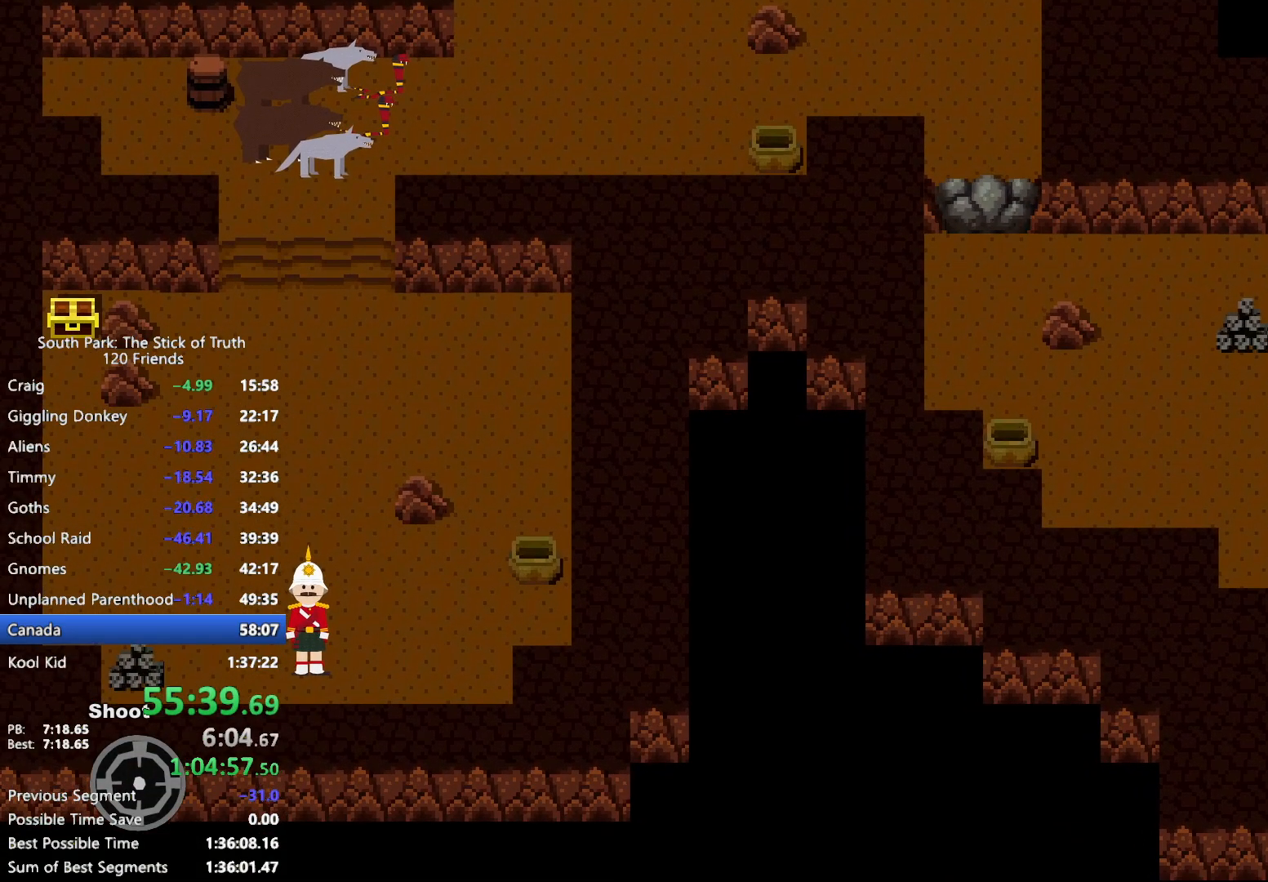
{"dt_ms": 500, "buttons": [], "left_stick": "up-left", "right_stick": "up", "events": []}
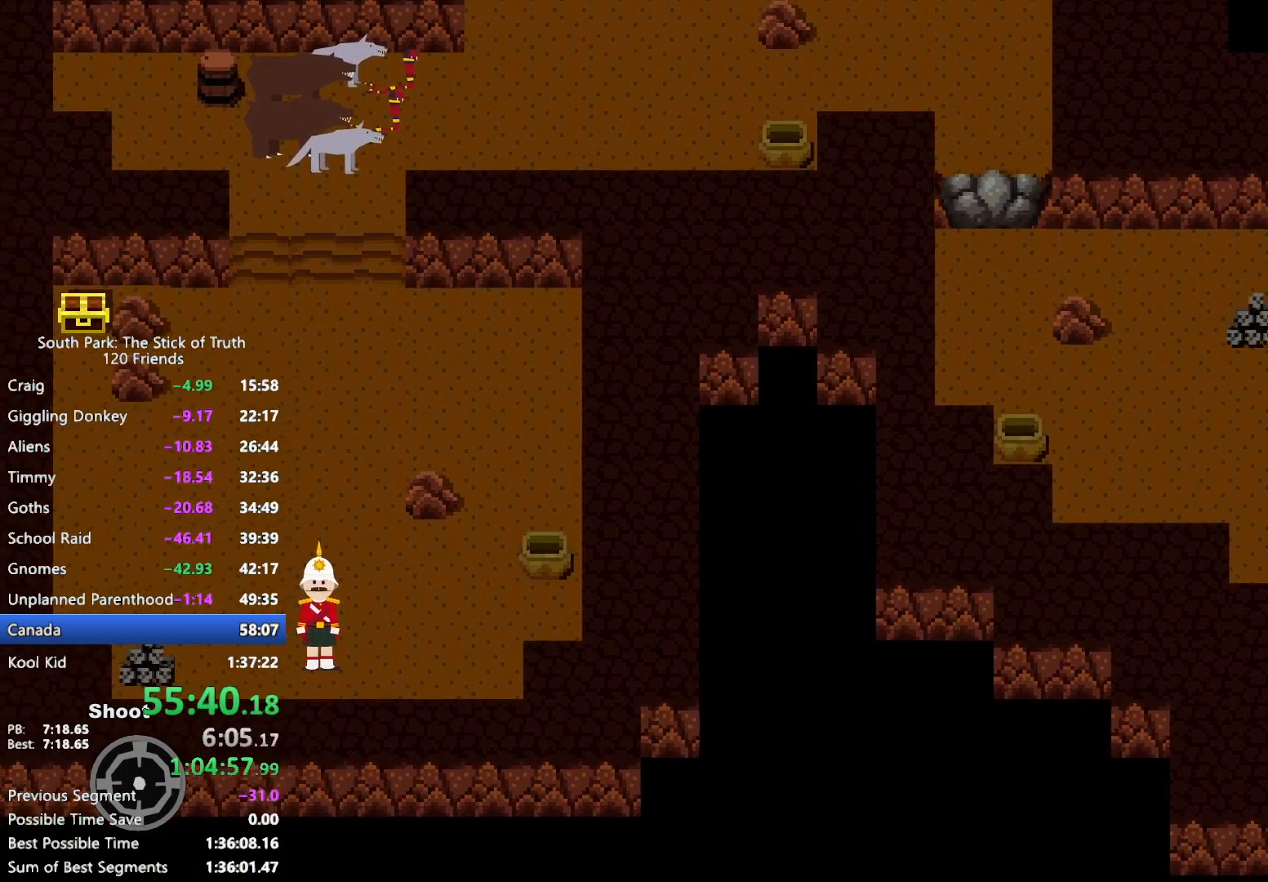
{"dt_ms": 500, "buttons": [], "left_stick": "up-left", "right_stick": "up", "events": []}
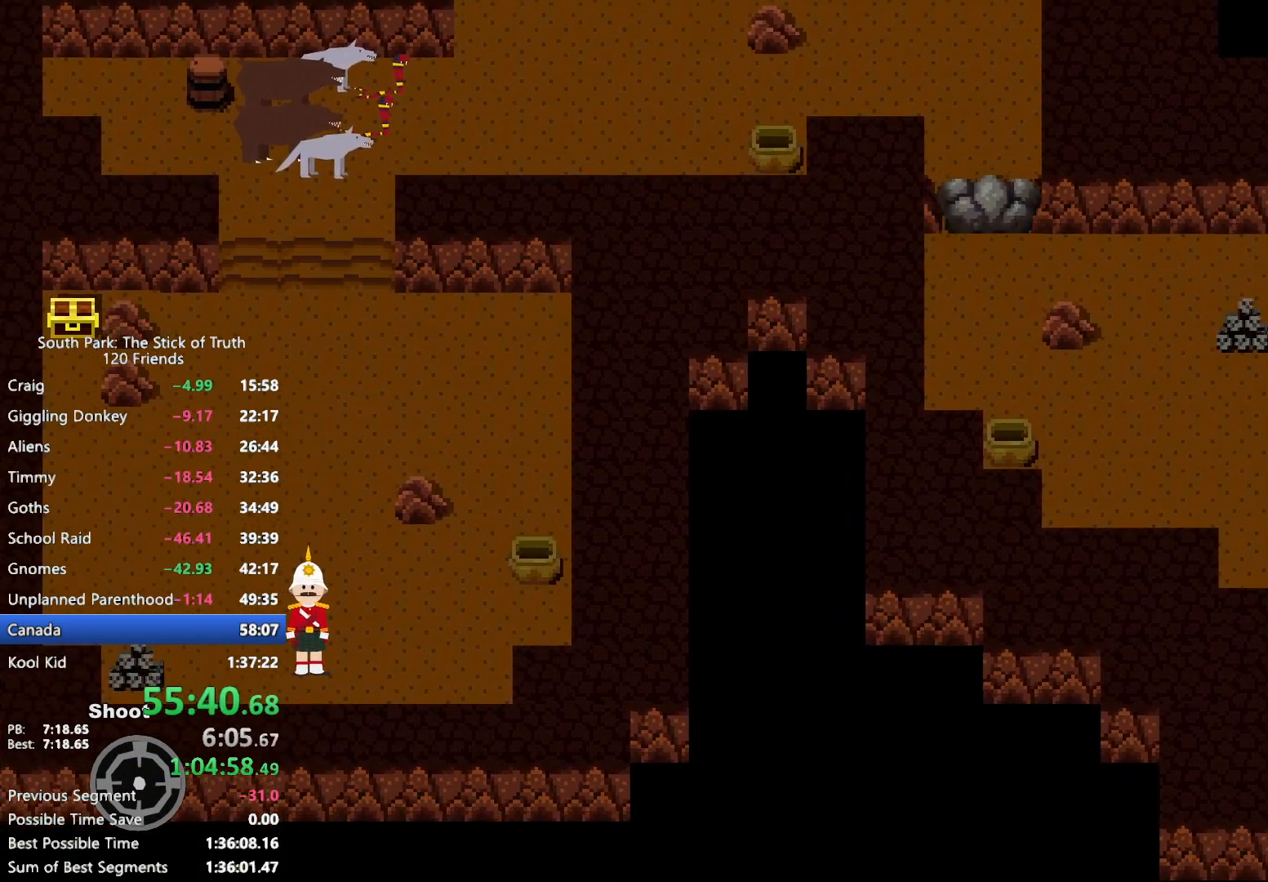
{"dt_ms": 500, "buttons": [], "left_stick": "up-left", "right_stick": "up", "events": []}
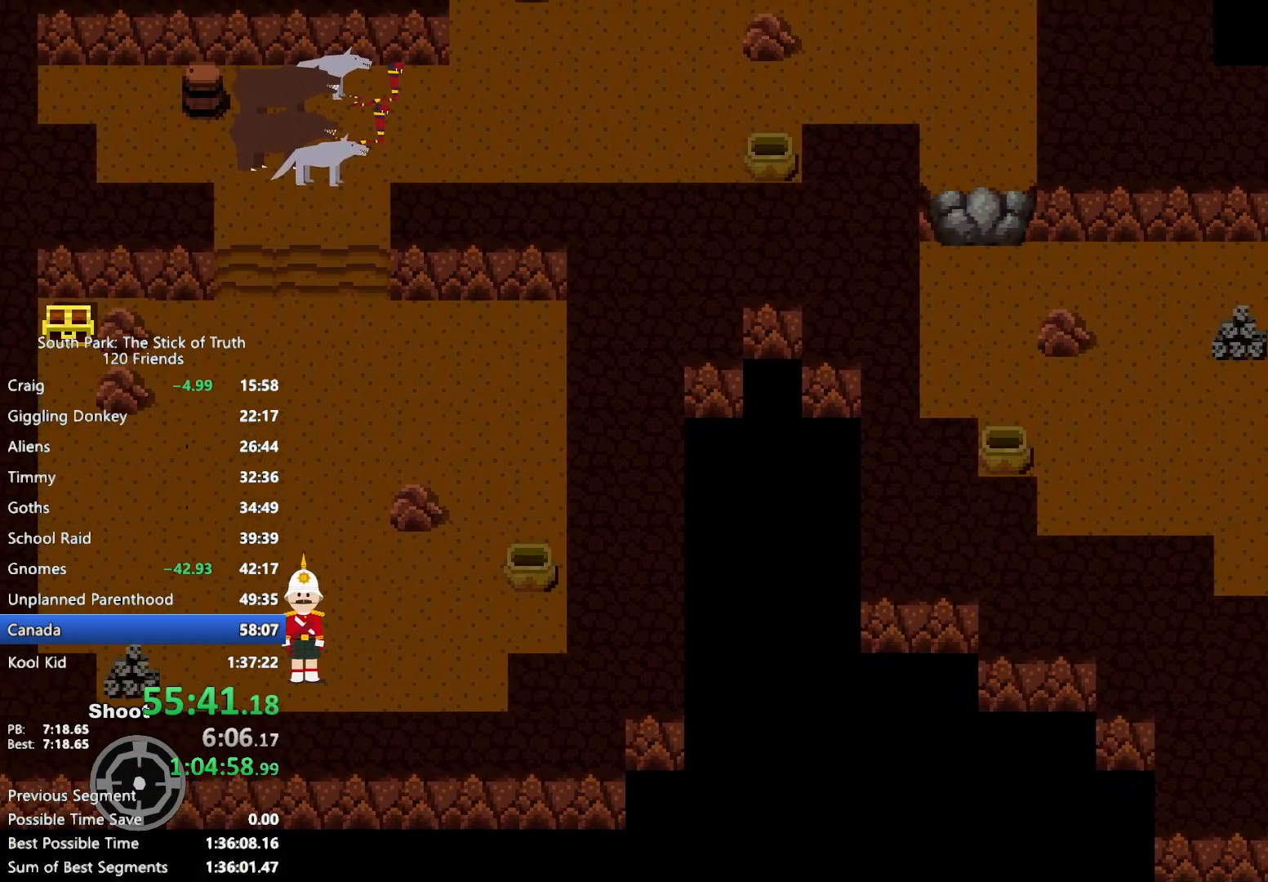
{"dt_ms": 500, "buttons": [], "left_stick": "up-left", "right_stick": "up", "events": []}
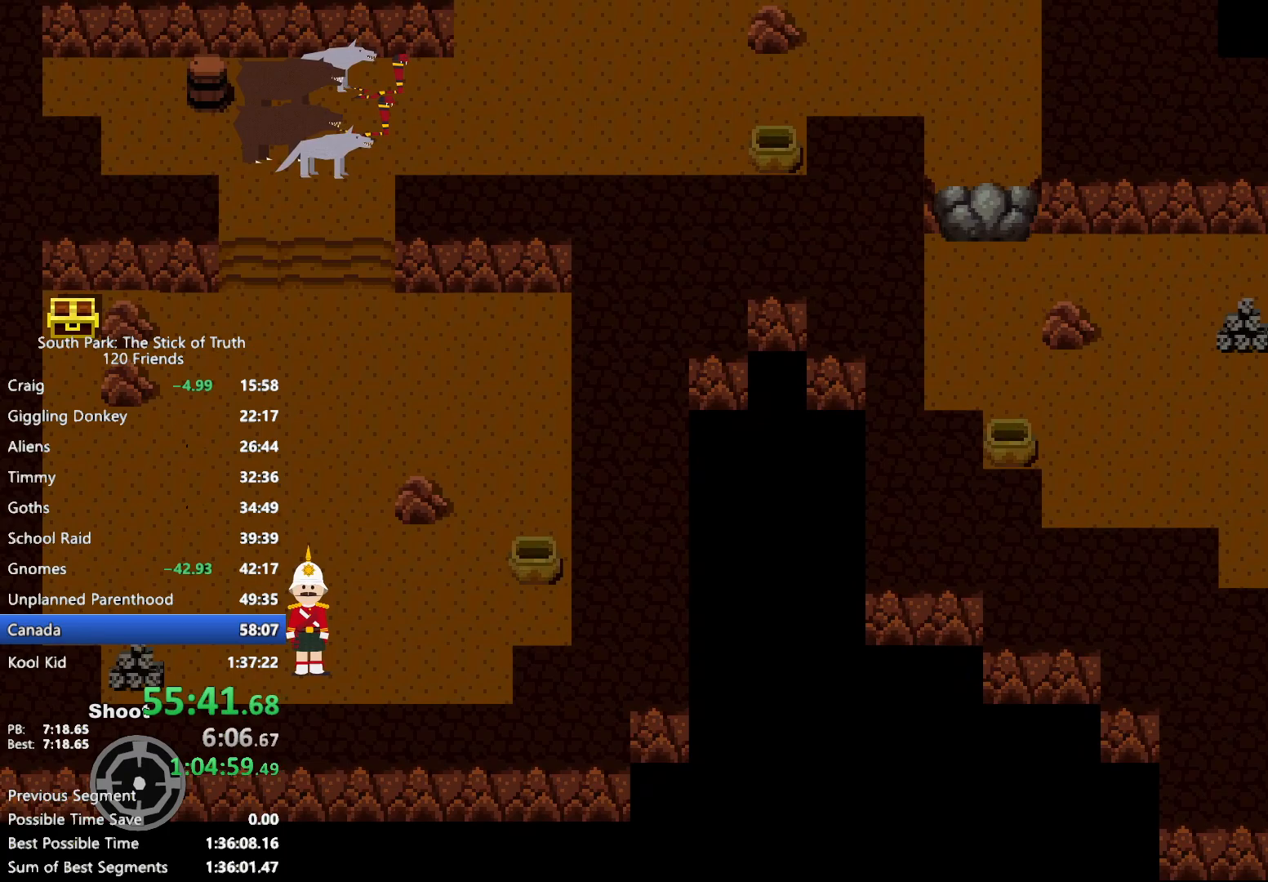
{"dt_ms": 500, "buttons": [], "left_stick": "up-left", "right_stick": "up", "events": []}
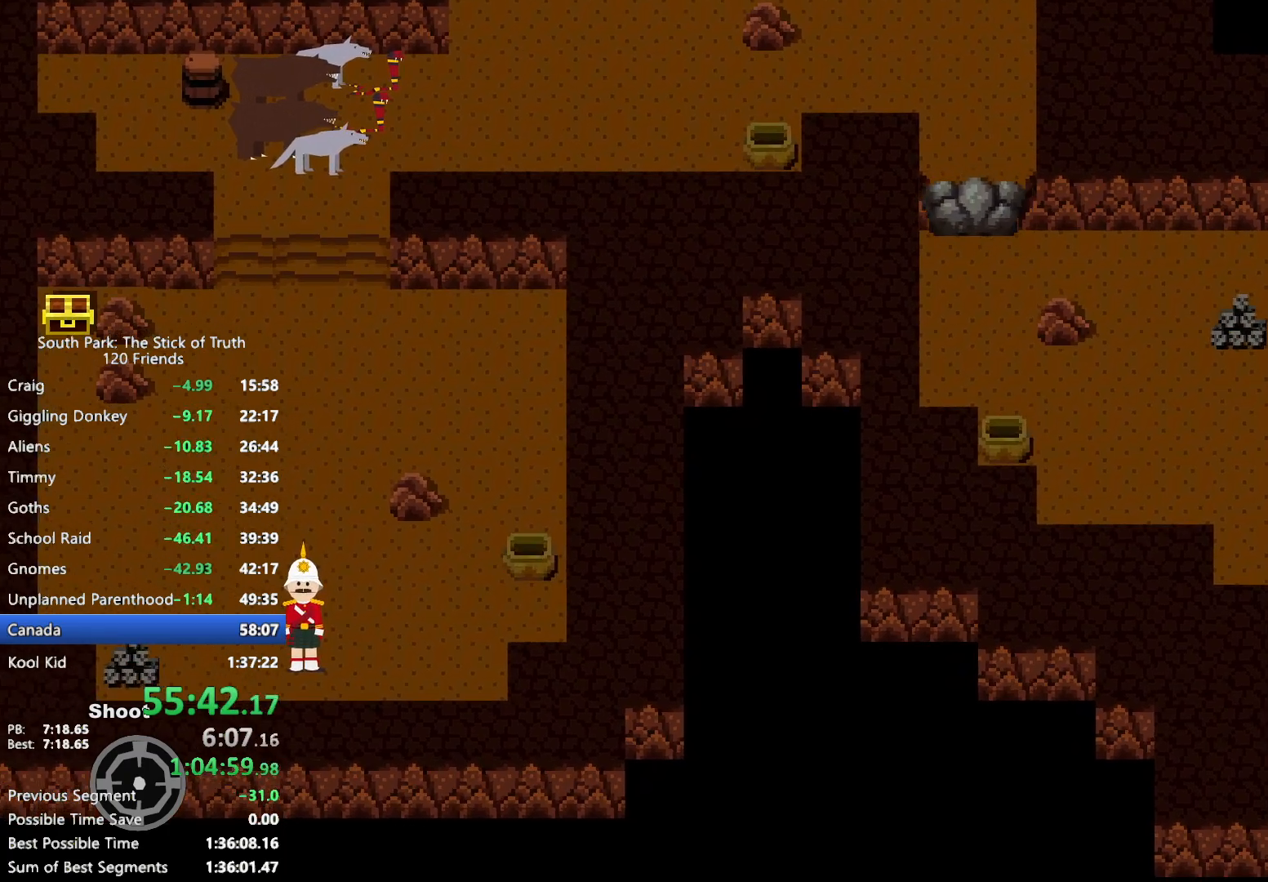
{"dt_ms": 500, "buttons": [], "left_stick": "up-left", "right_stick": "up", "events": []}
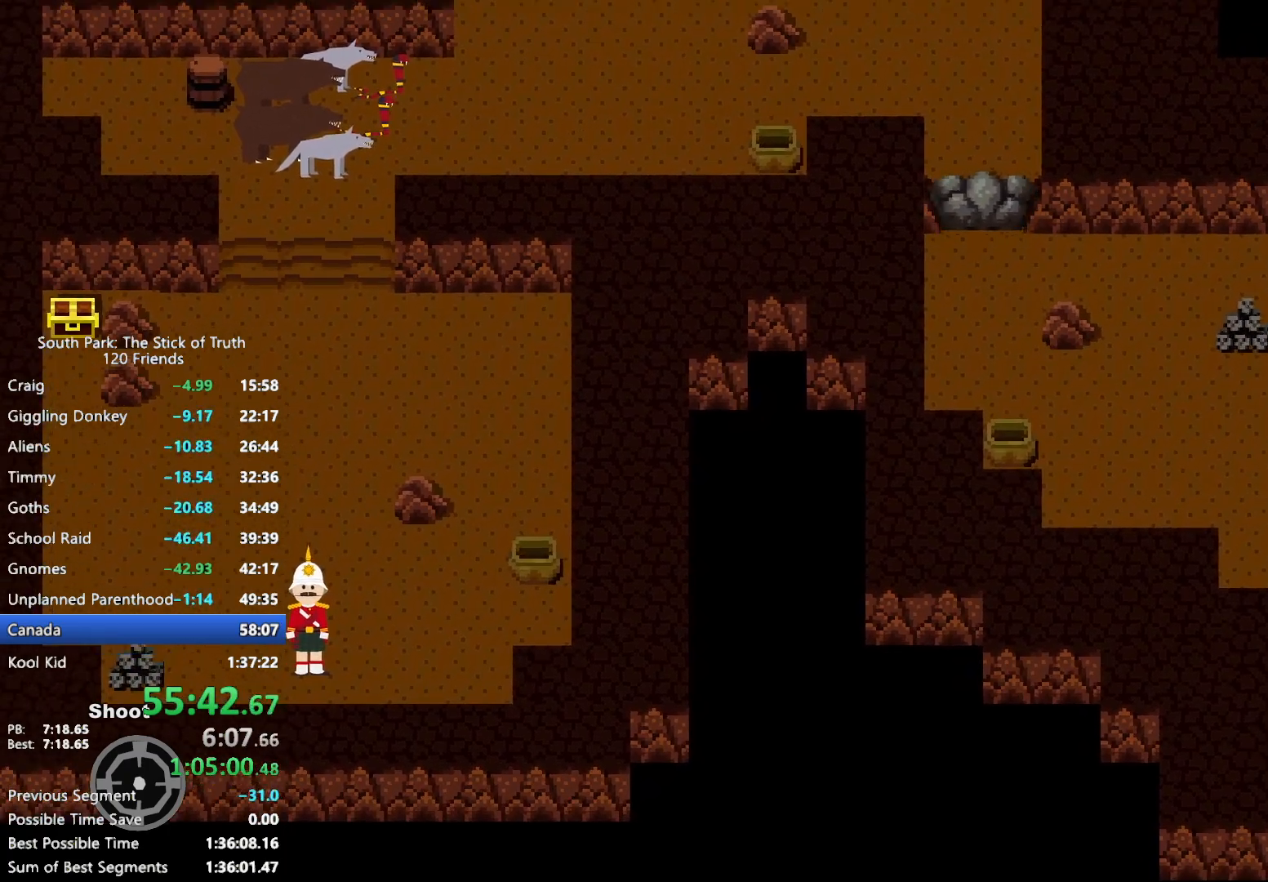
{"dt_ms": 500, "buttons": ["B"], "left_stick": "up", "right_stick": "center", "events": [[400, "right_stick", "center"], [450, "B", "down"], [467, "left_stick", "up"]]}
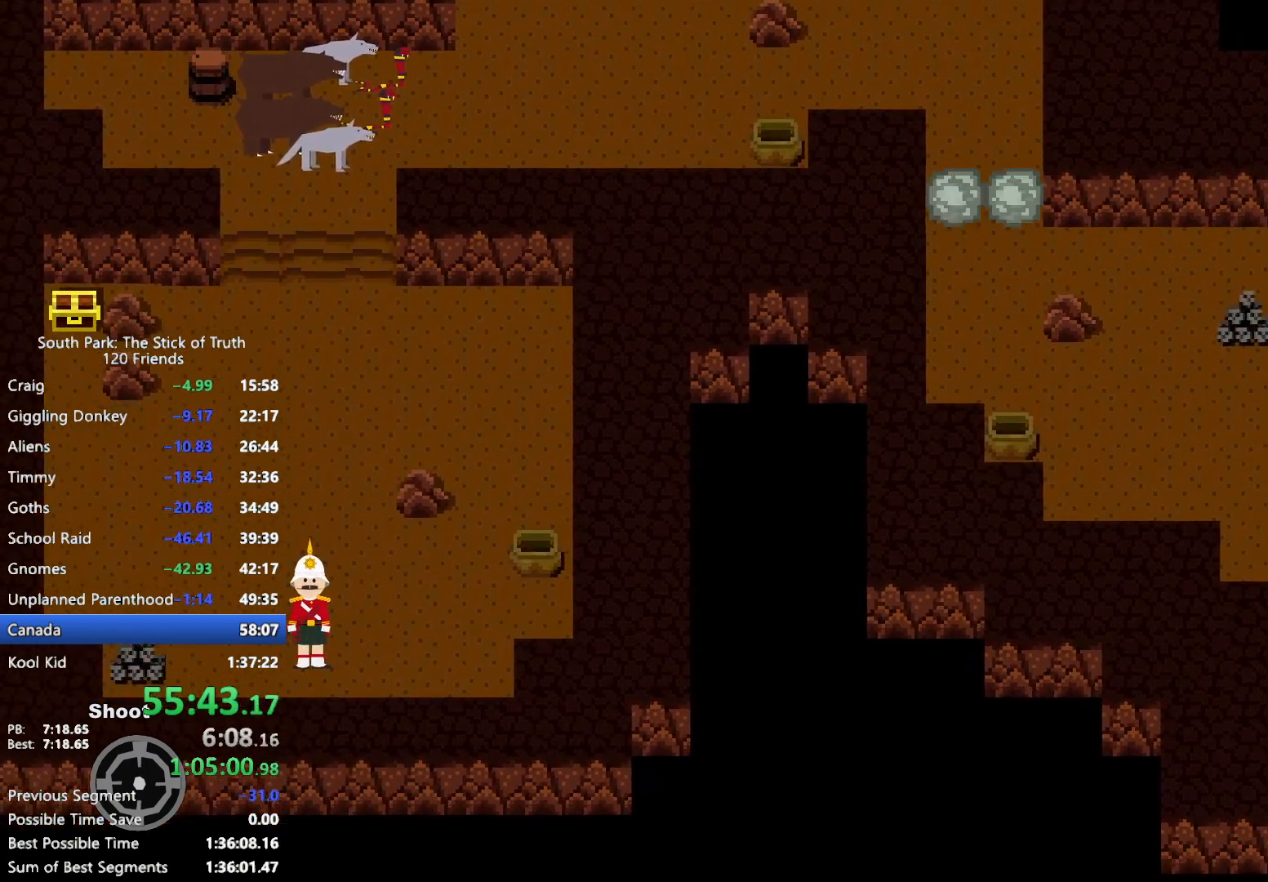
{"dt_ms": 500, "buttons": ["B"], "left_stick": "up", "right_stick": "center", "events": []}
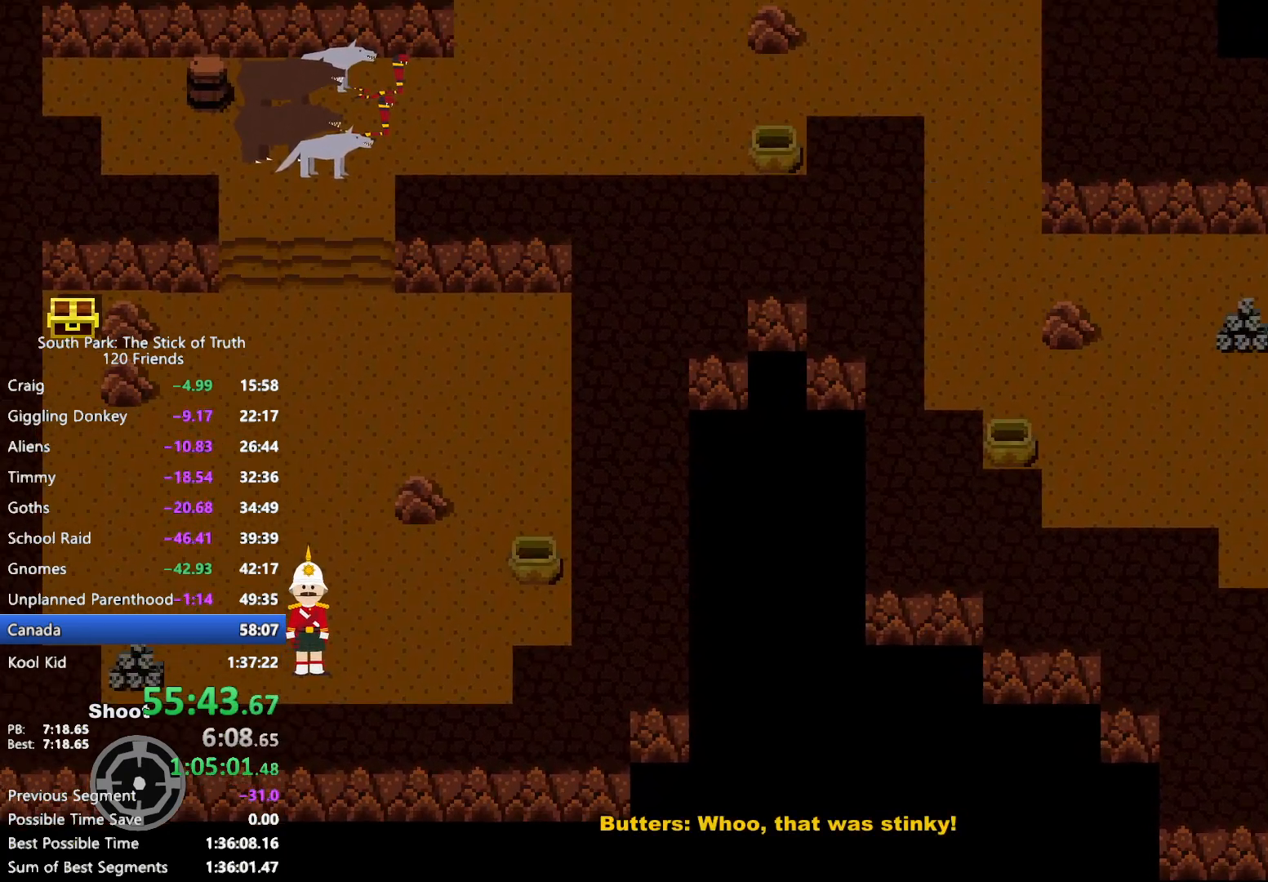
{"dt_ms": 500, "buttons": ["B"], "left_stick": "up-left", "right_stick": "center", "events": [[500, "left_stick", "up-left"]]}
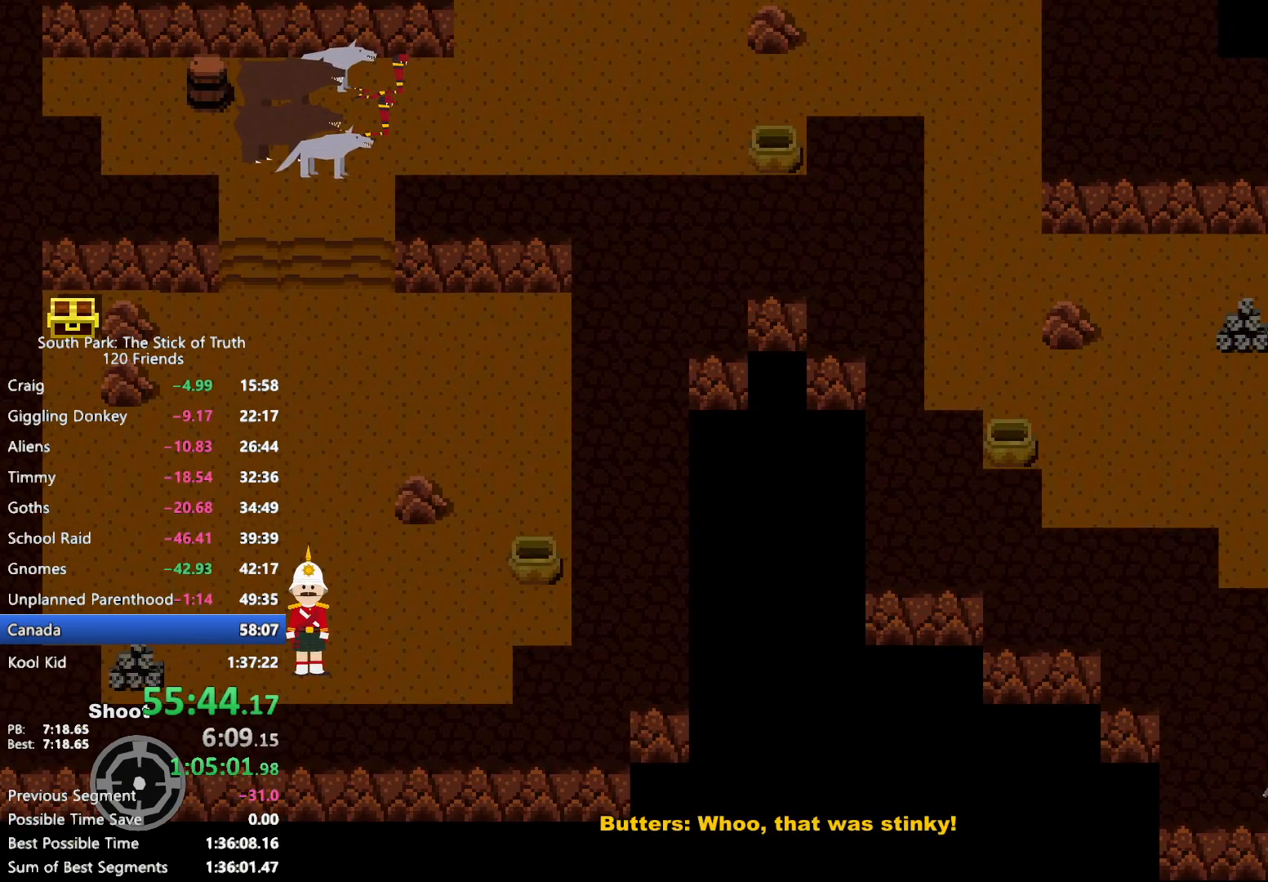
{"dt_ms": 500, "buttons": ["B"], "left_stick": "up-left", "right_stick": "center", "events": []}
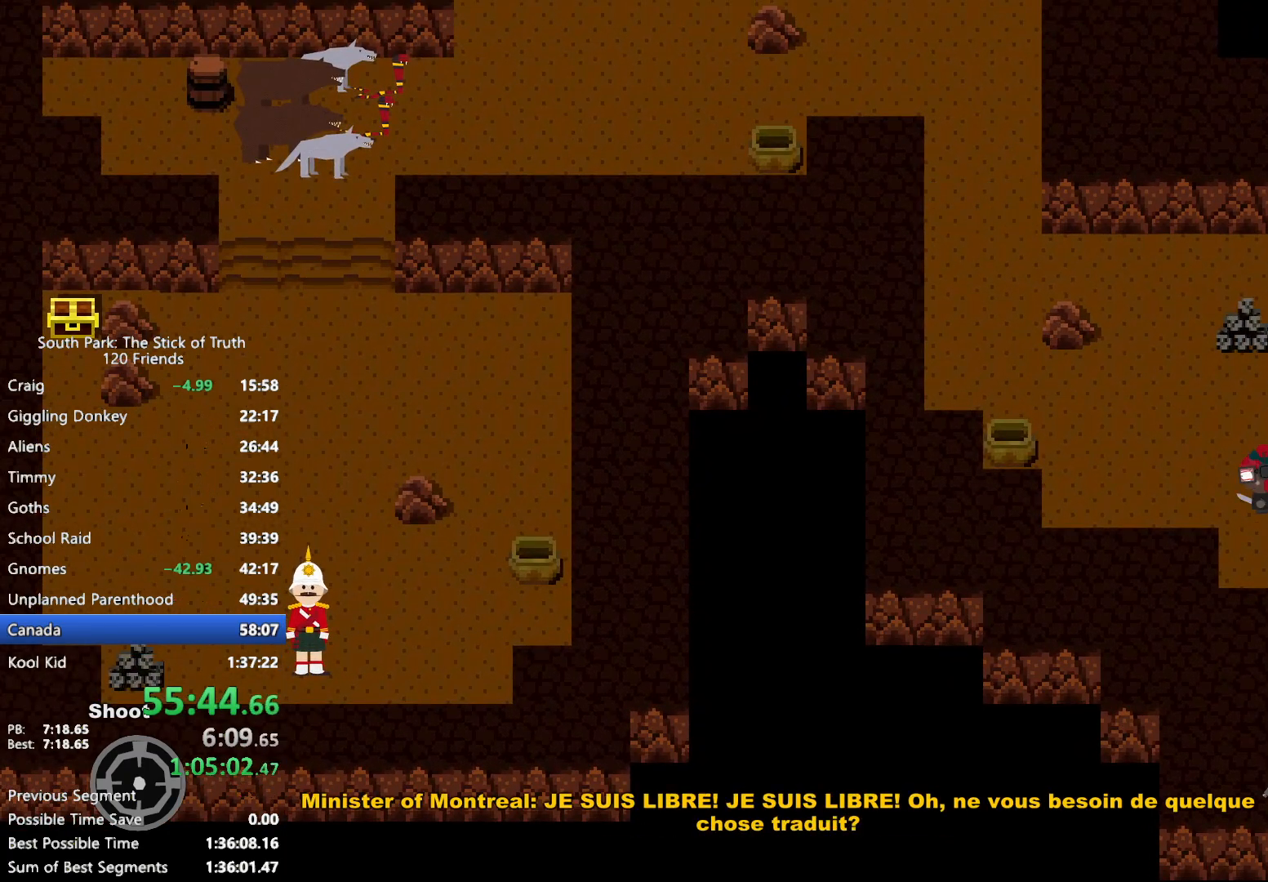
{"dt_ms": 500, "buttons": ["B"], "left_stick": "up-left", "right_stick": "center", "events": []}
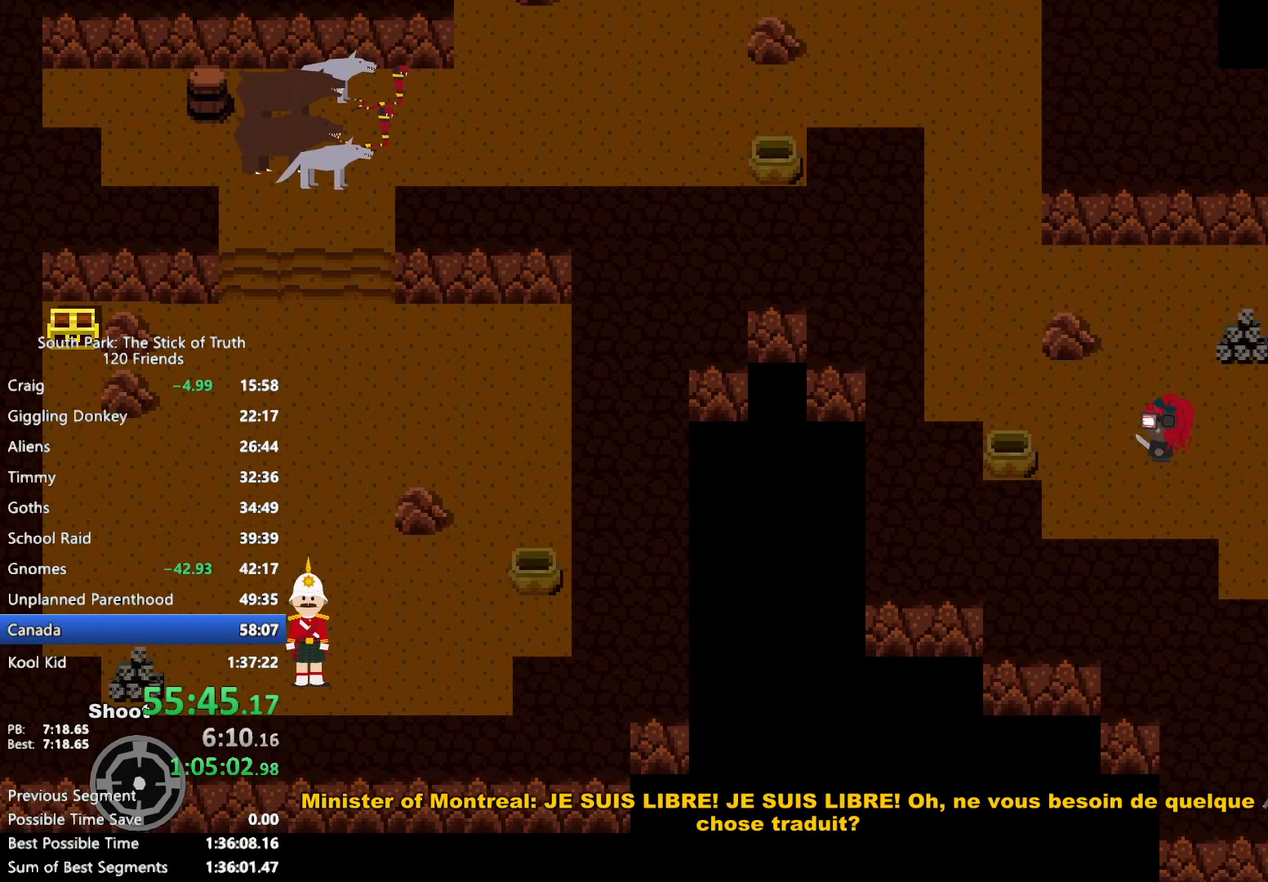
{"dt_ms": 500, "buttons": ["B"], "left_stick": "up-left", "right_stick": "center", "events": []}
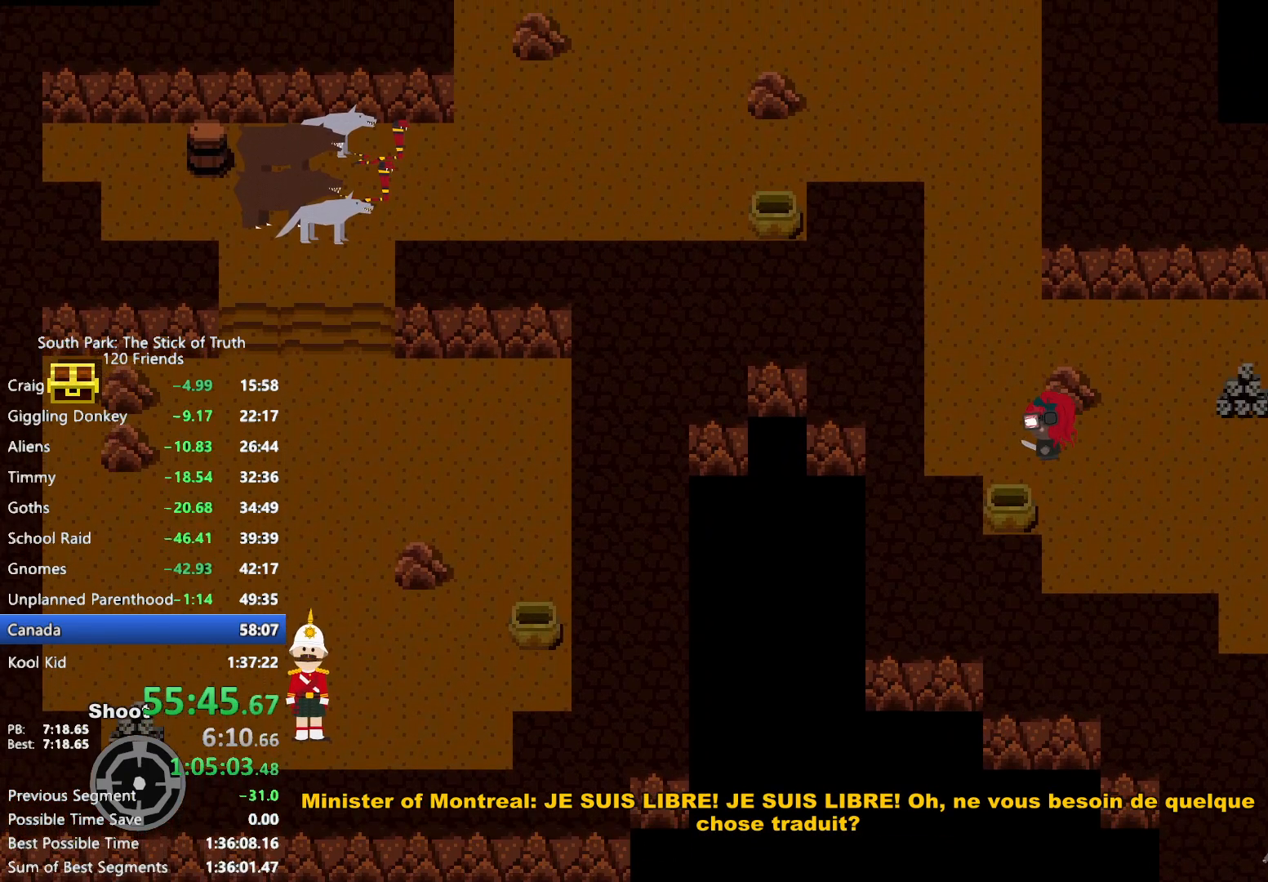
{"dt_ms": 500, "buttons": ["B"], "left_stick": "up", "right_stick": "center", "events": [[267, "left_stick", "up"]]}
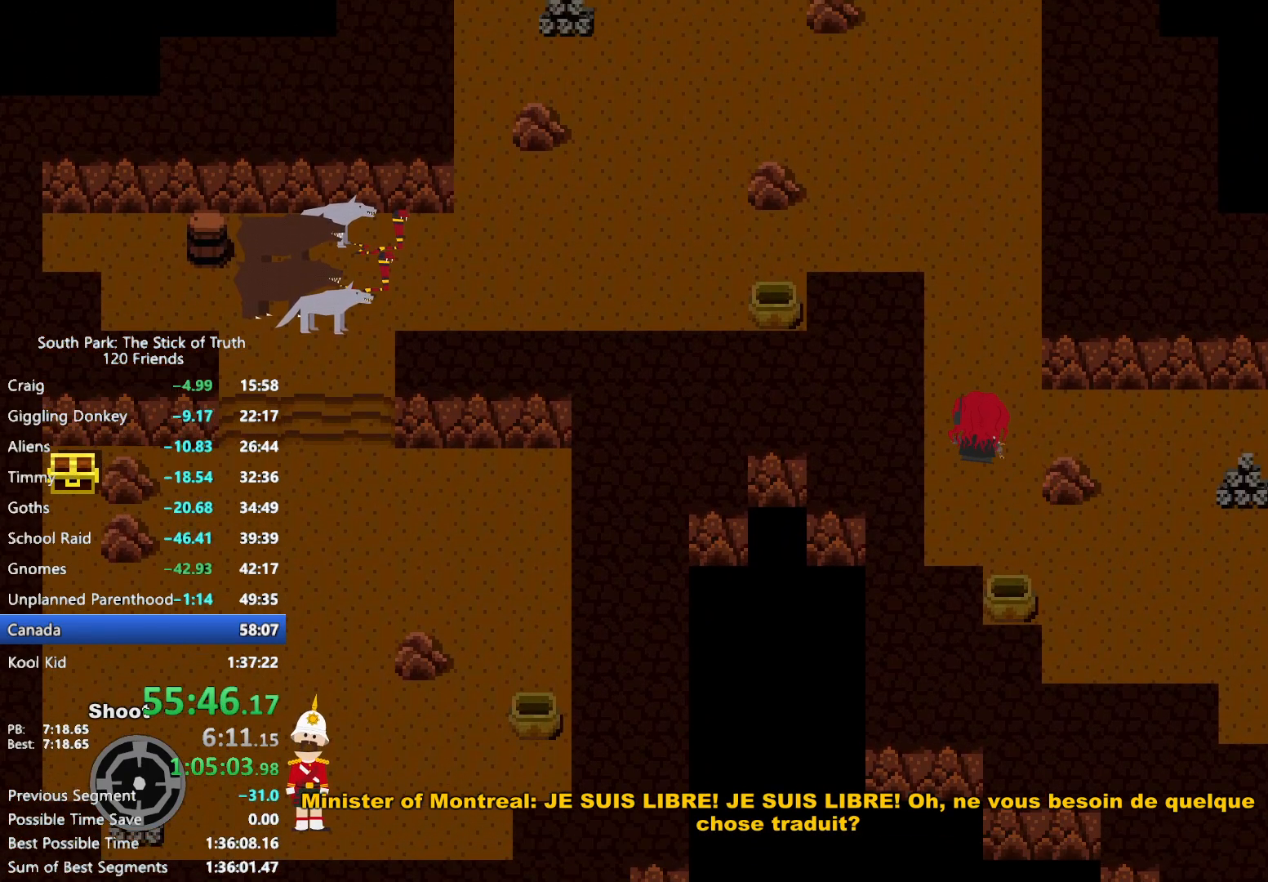
{"dt_ms": 500, "buttons": ["B"], "left_stick": "up", "right_stick": "center", "events": []}
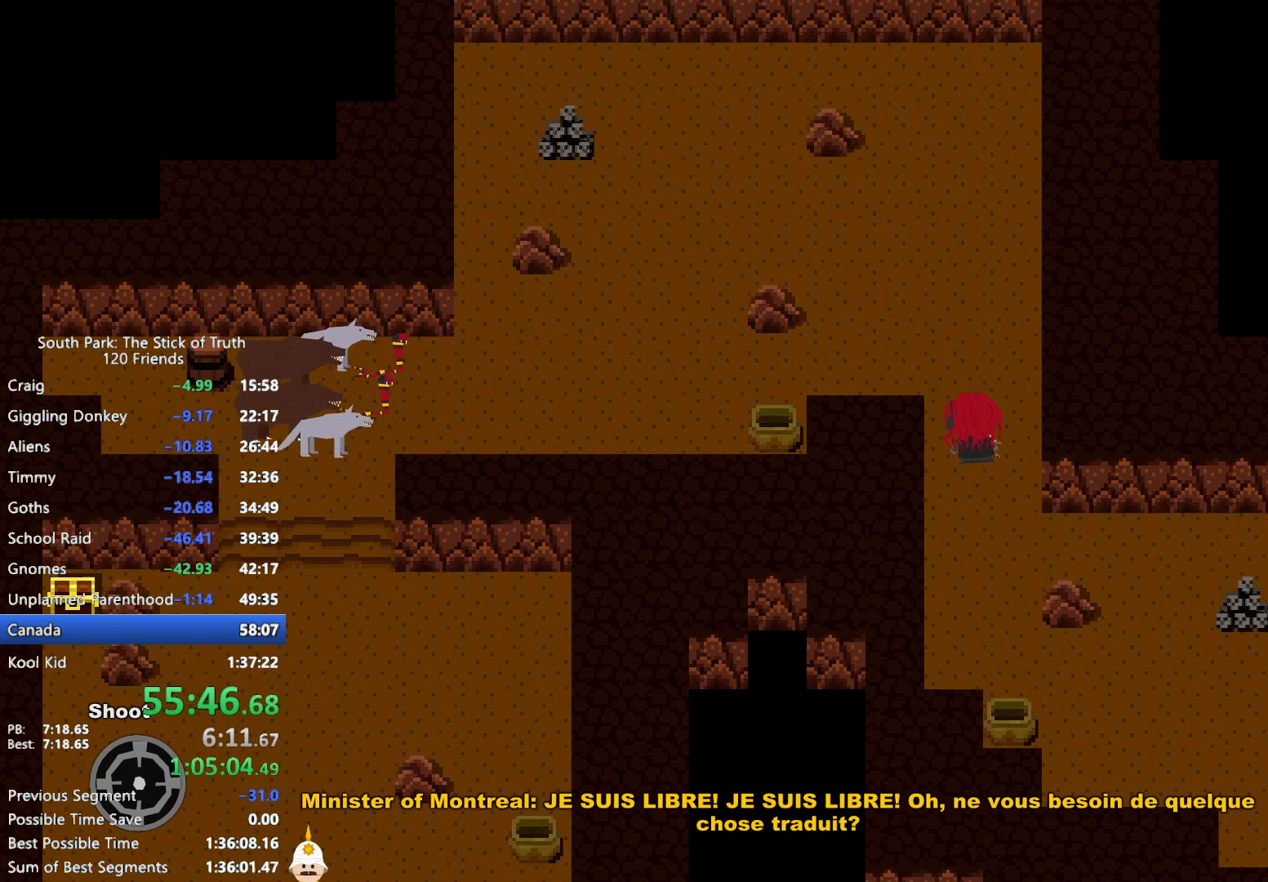
{"dt_ms": 500, "buttons": ["B"], "left_stick": "left", "right_stick": "center", "events": [[50, "left_stick", "up-left"], [383, "left_stick", "left"]]}
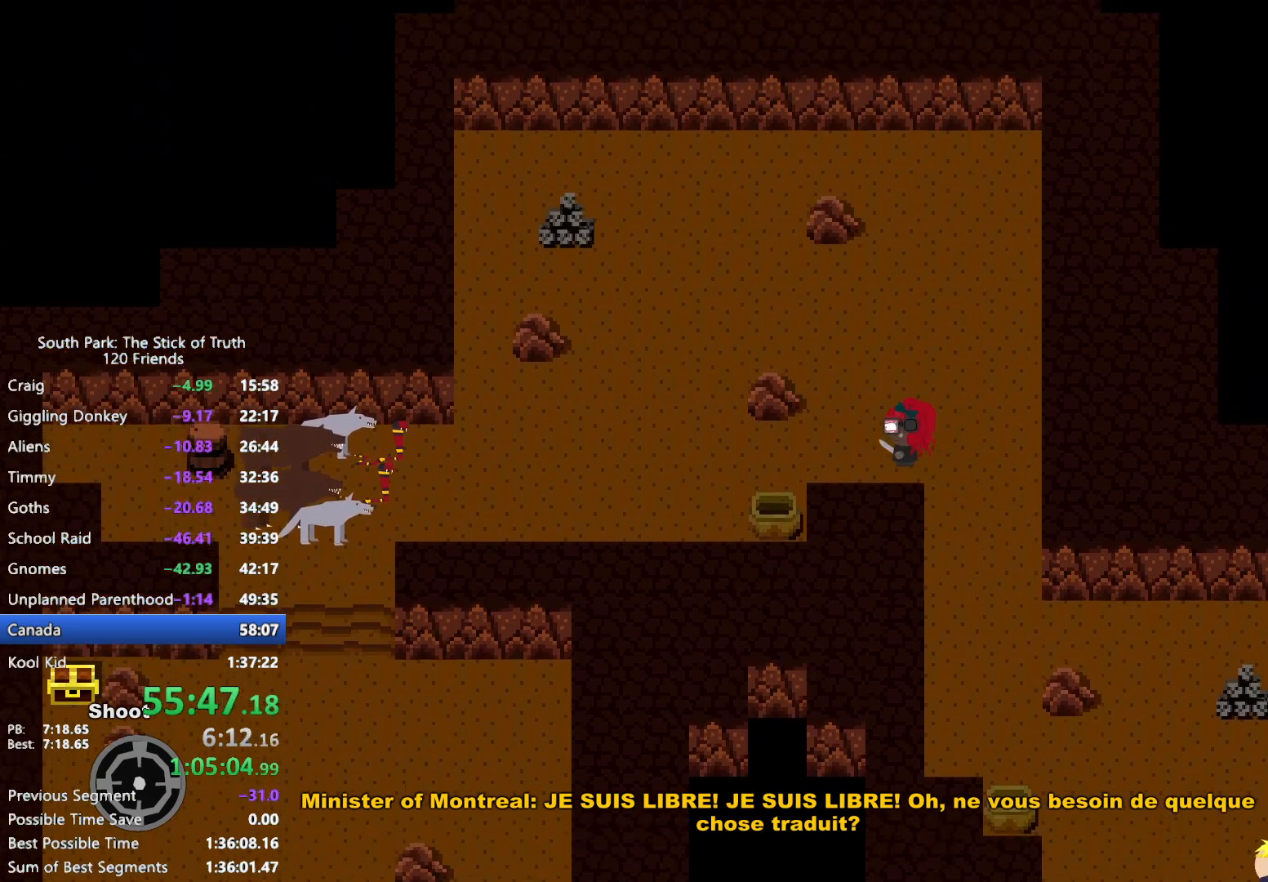
{"dt_ms": 500, "buttons": ["B"], "left_stick": "left", "right_stick": "center", "events": []}
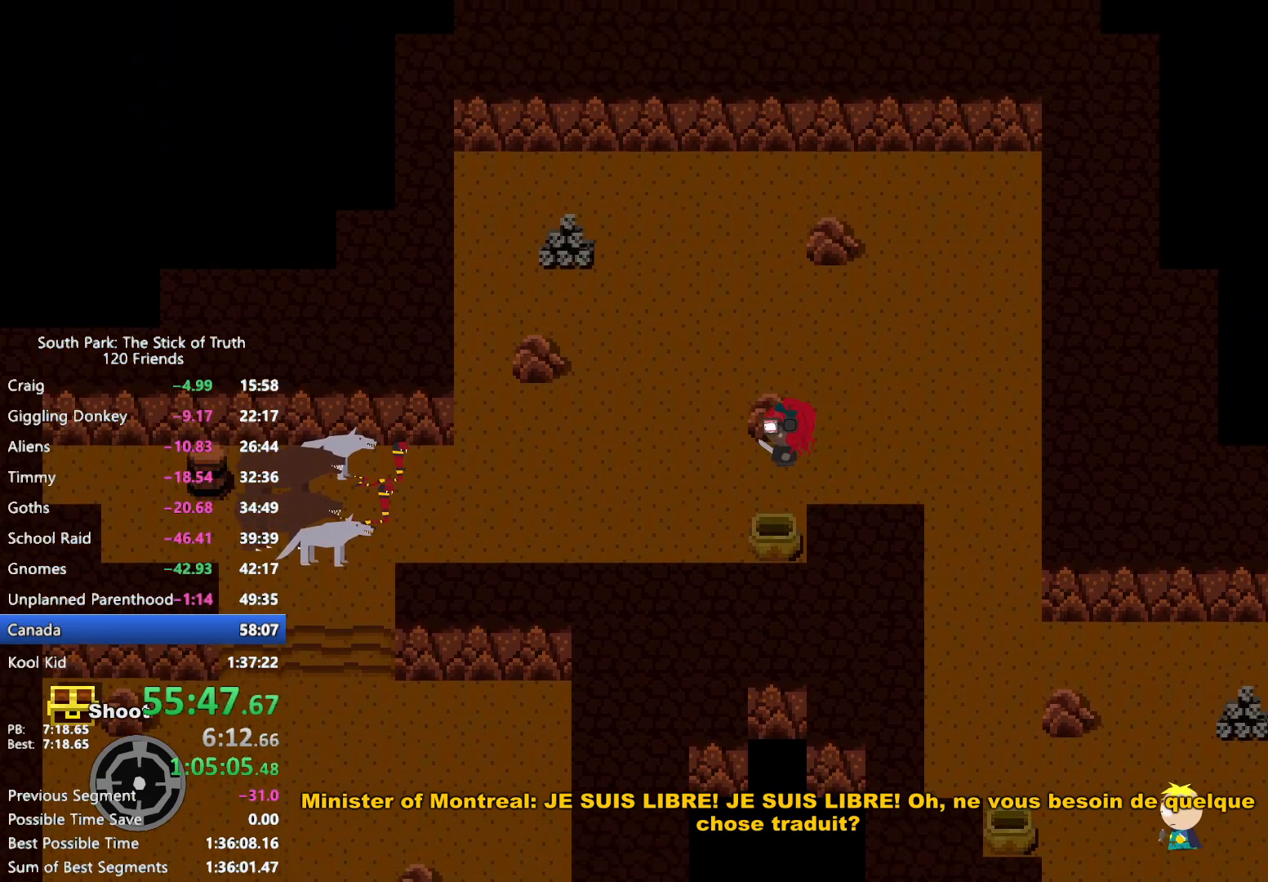
{"dt_ms": 500, "buttons": ["B"], "left_stick": "left", "right_stick": "center", "events": []}
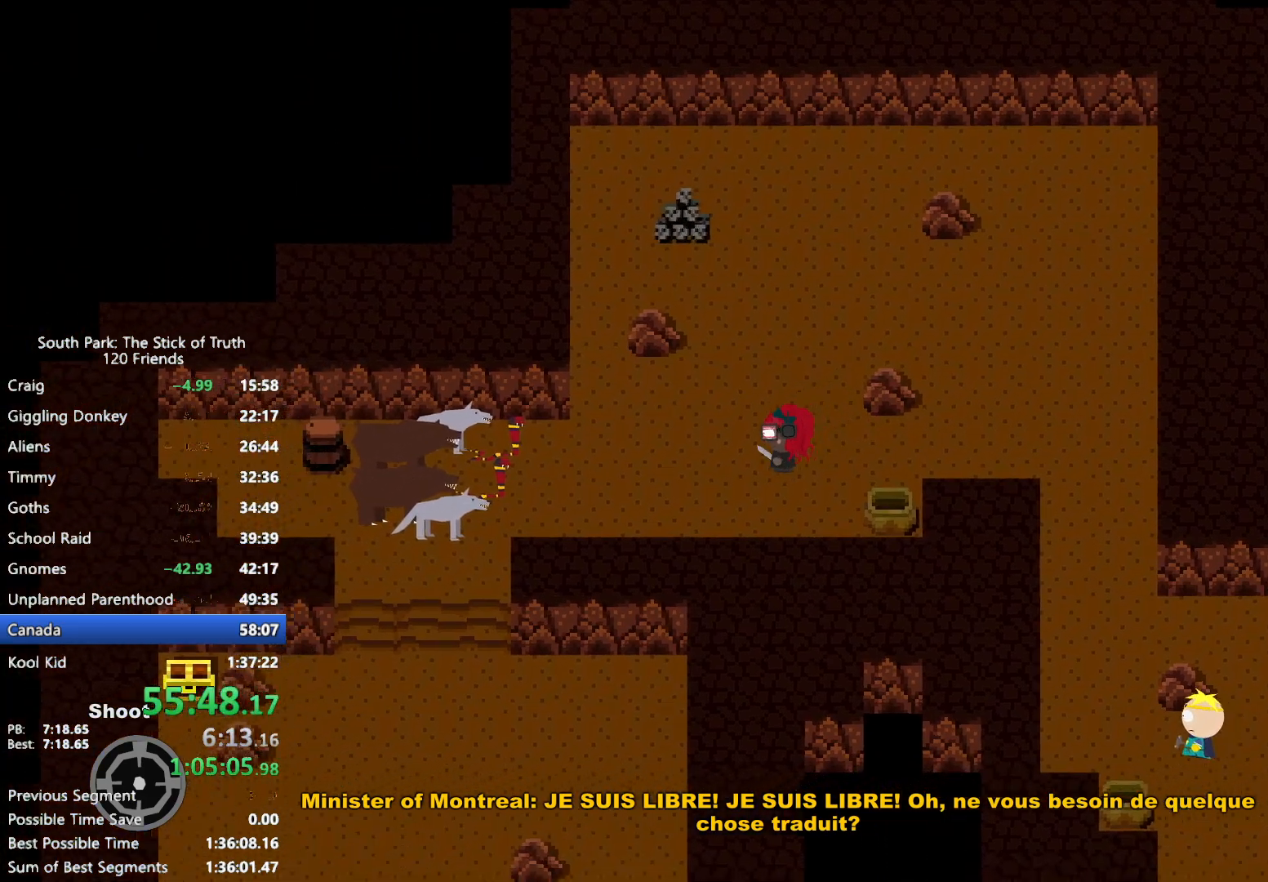
{"dt_ms": 500, "buttons": ["B"], "left_stick": "left", "right_stick": "center", "events": [[150, "left_stick", "down-left"], [383, "left_stick", "left"]]}
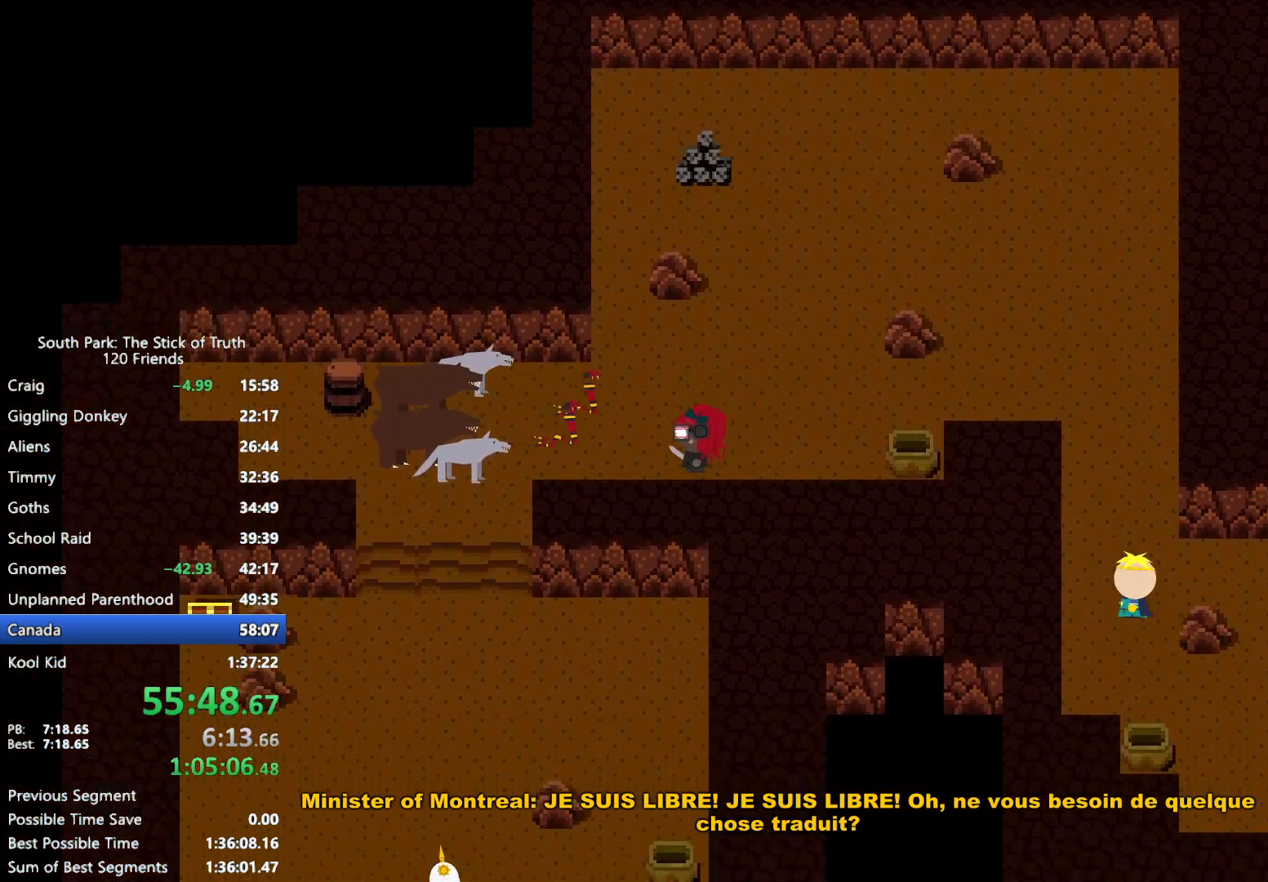
{"dt_ms": 500, "buttons": ["B"], "left_stick": "left", "right_stick": "center", "events": []}
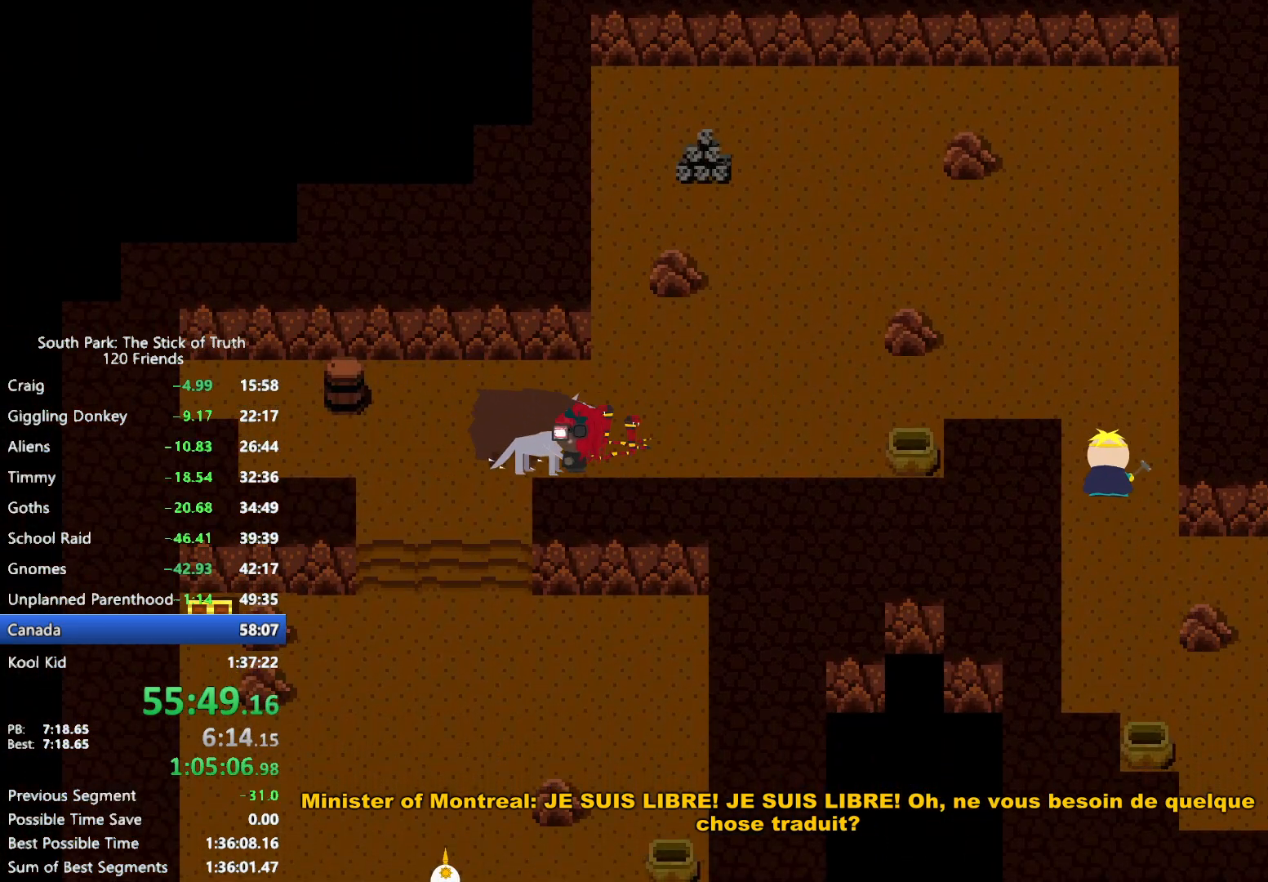
{"dt_ms": 500, "buttons": ["B"], "left_stick": "down-left", "right_stick": "center", "events": [[150, "left_stick", "down-left"]]}